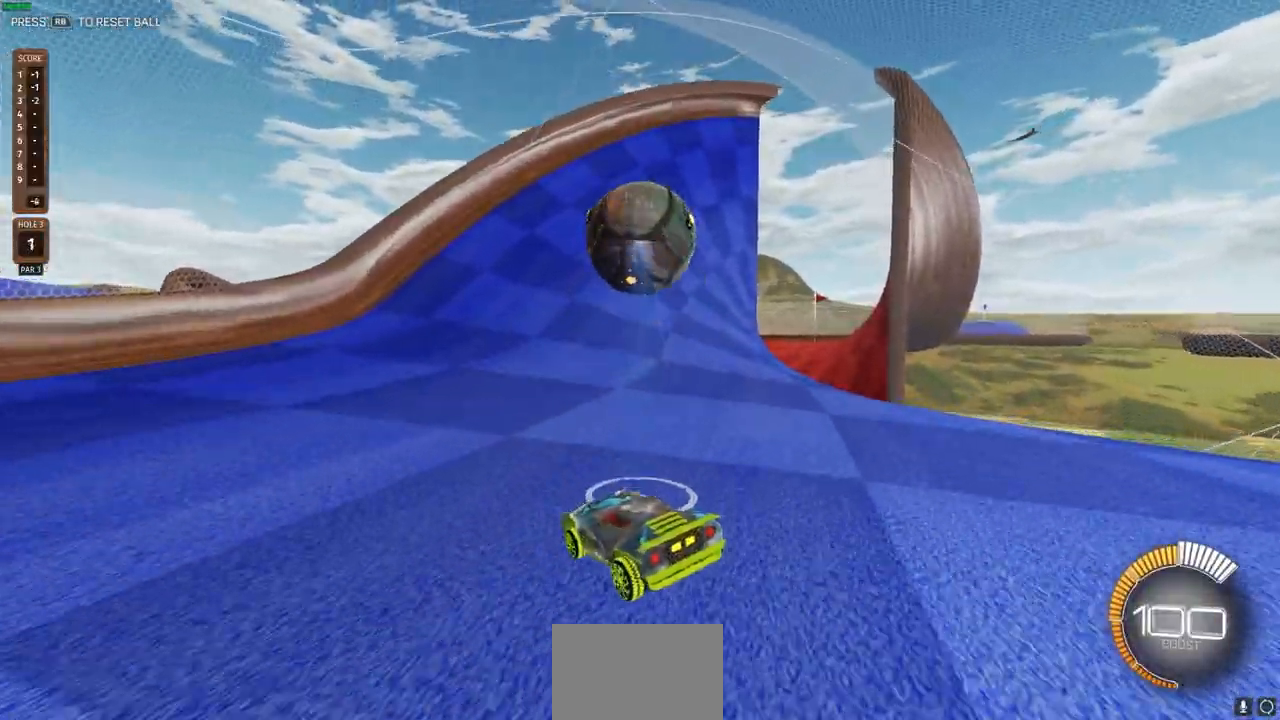
Gameplay with a controller (PlayStation layout); each line is a JSON object with the inputs held at the frame after it. "events" lists button and stick changes between this image and that frame as [ms after this image, input, new state], when the widget could be followed in between.
{"buttons": ["R2"], "left_stick": "center", "right_stick": "center", "events": [[33, "left_stick", "right"], [167, "left_stick", "center"], [300, "left_stick", "left"], [467, "left_stick", "center"]]}
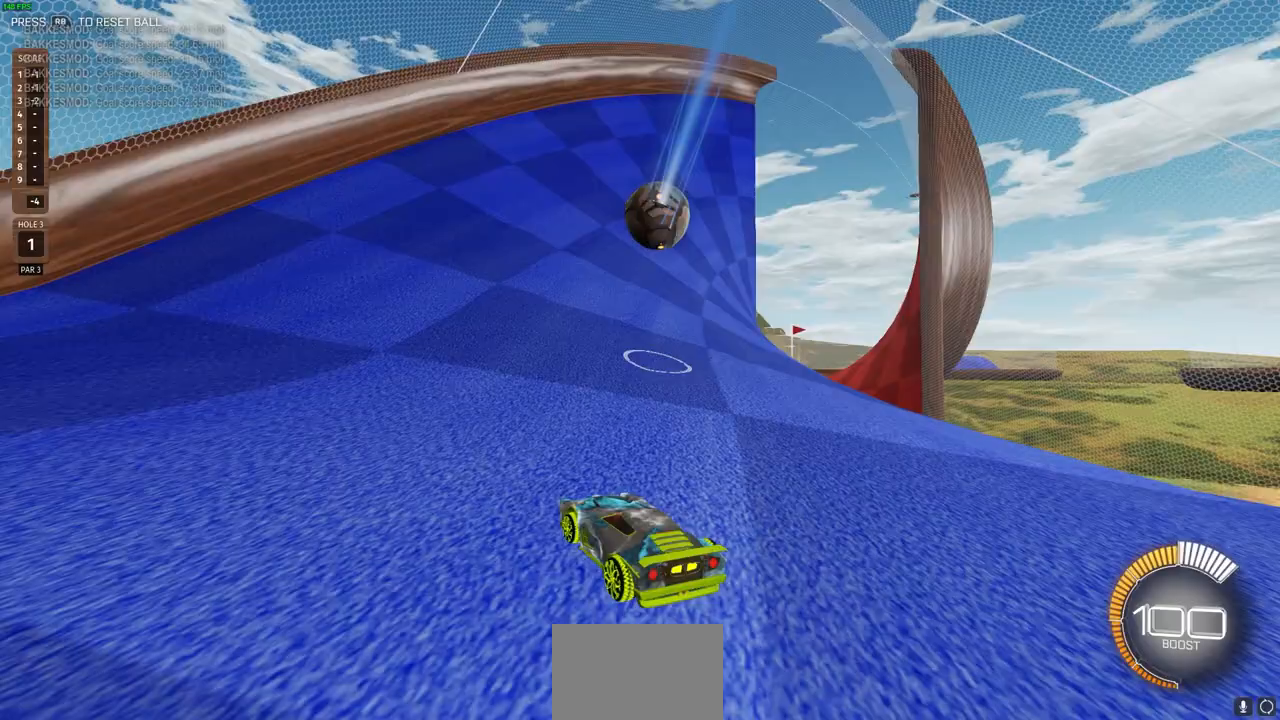
{"buttons": ["R2"], "left_stick": "right", "right_stick": "center", "events": [[67, "CIRCLE", "down"], [117, "left_stick", "right"], [167, "left_stick", "center"], [200, "CIRCLE", "up"], [317, "R2", "up"], [367, "L2", "down"], [450, "R2", "down"], [467, "L2", "up"], [467, "left_stick", "right"]]}
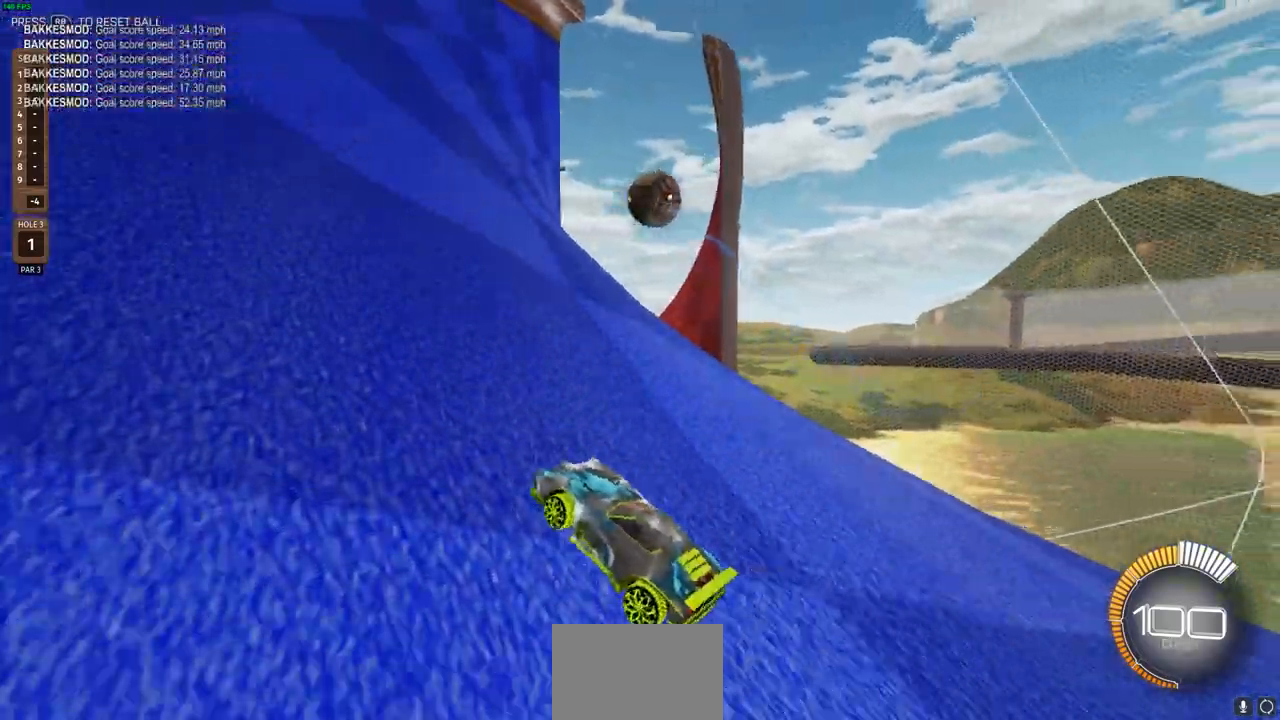
{"buttons": ["CIRCLE", "R2"], "left_stick": "center", "right_stick": "center", "events": [[17, "CIRCLE", "down"], [267, "left_stick", "center"]]}
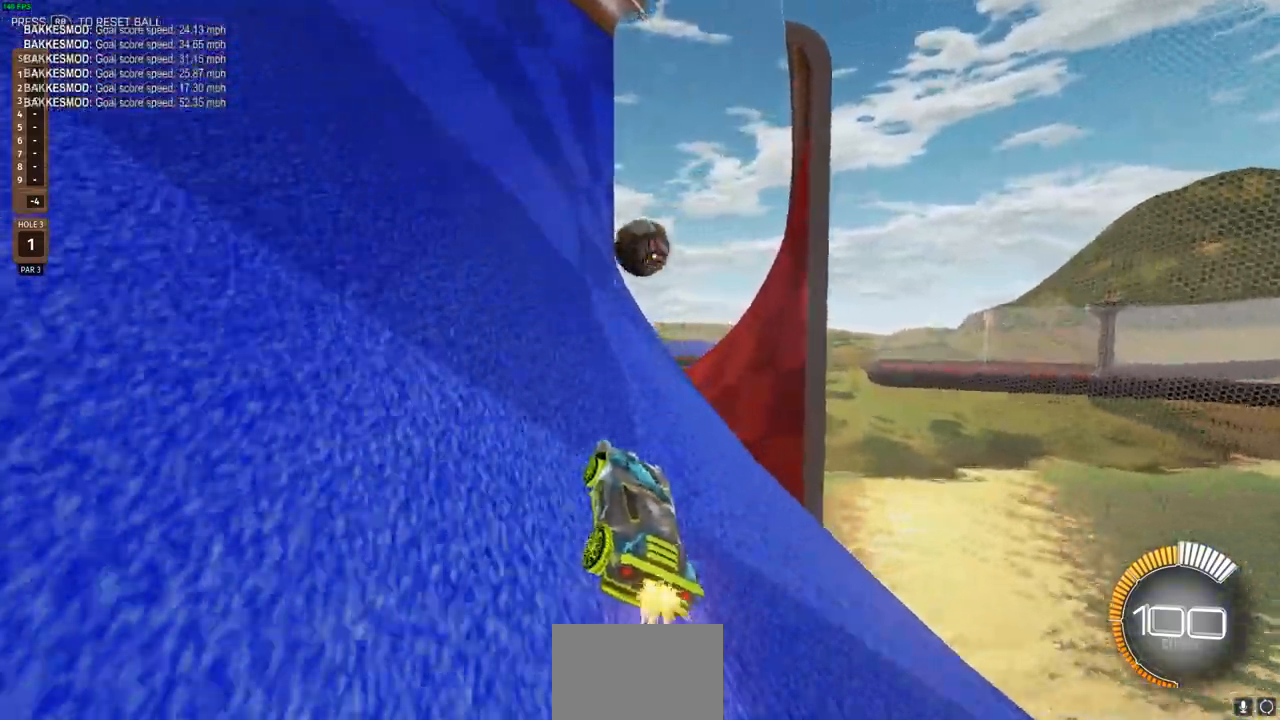
{"buttons": ["CROSS", "R2"], "left_stick": "up-right", "right_stick": "center", "events": [[33, "left_stick", "right"], [83, "left_stick", "center"], [317, "CROSS", "down"], [417, "CIRCLE", "up"], [417, "CROSS", "up"], [467, "left_stick", "up-right"], [483, "CROSS", "down"]]}
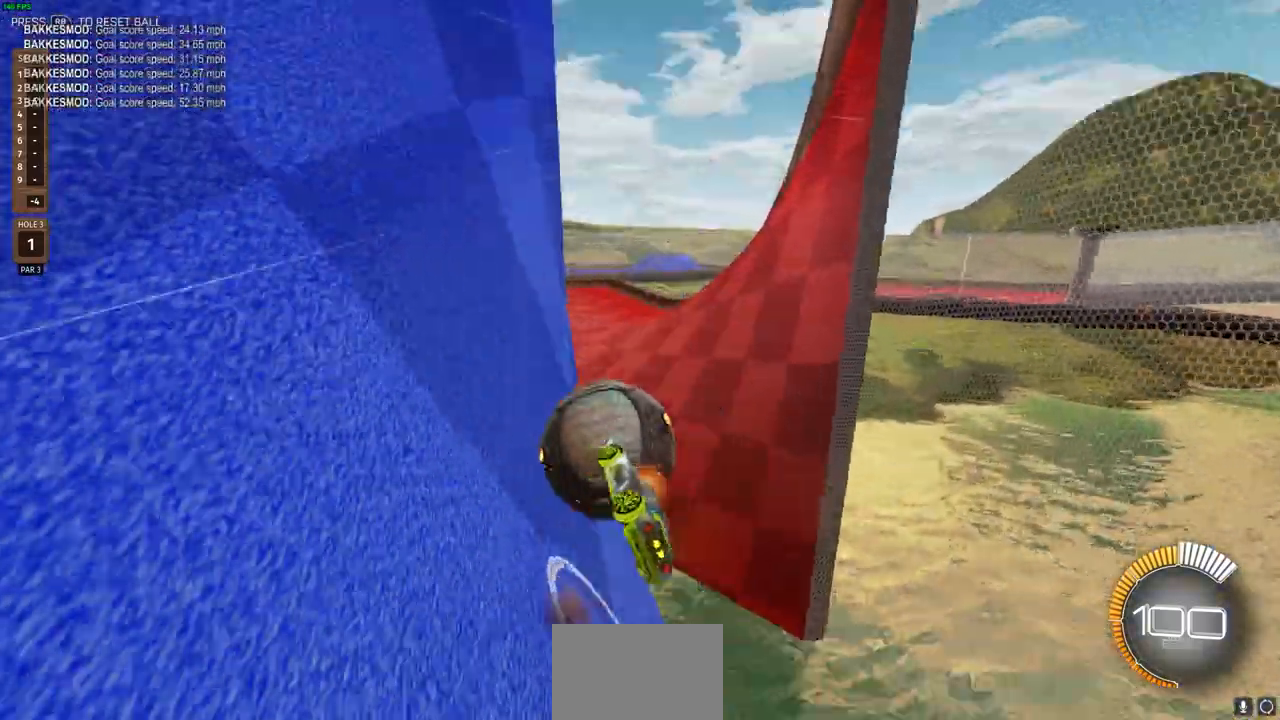
{"buttons": ["L1", "R2"], "left_stick": "left", "right_stick": "center", "events": [[50, "CROSS", "up"], [67, "left_stick", "center"], [350, "left_stick", "left"], [450, "L1", "down"]]}
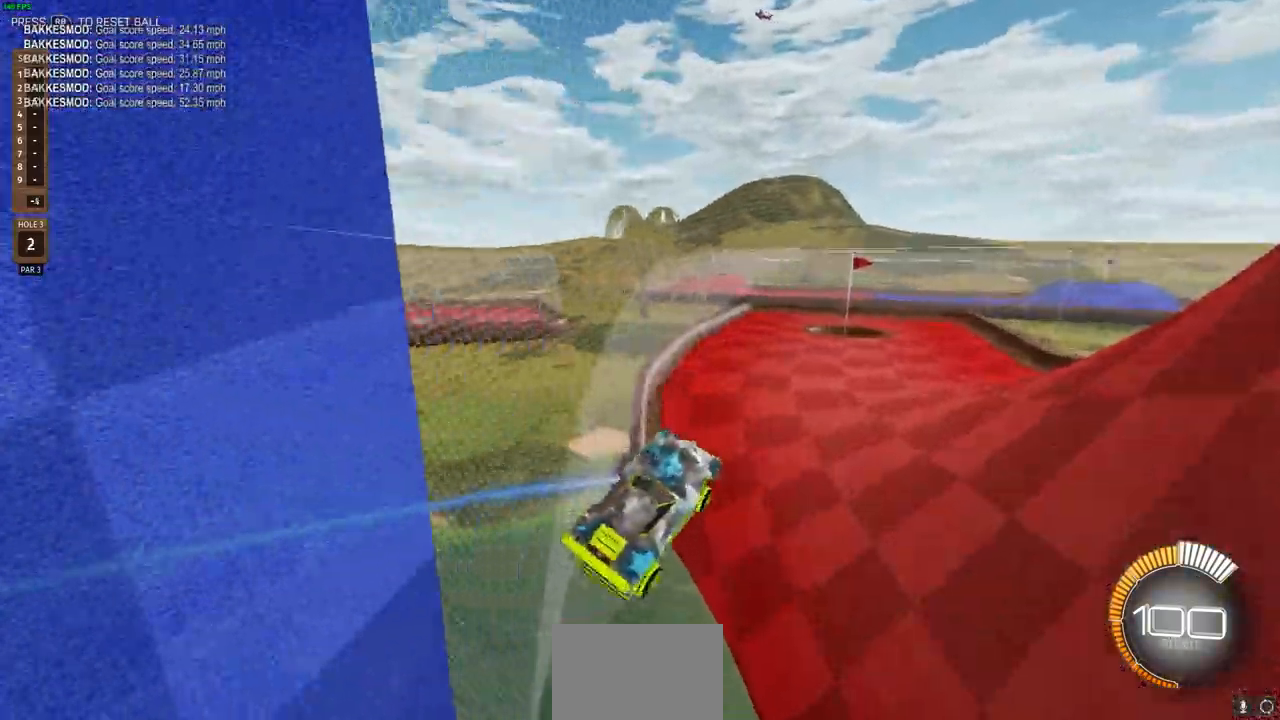
{"buttons": ["R2"], "left_stick": "center", "right_stick": "center", "events": [[83, "L1", "up"], [100, "left_stick", "center"], [383, "left_stick", "right"], [417, "L1", "down"], [467, "L1", "up"], [467, "left_stick", "center"]]}
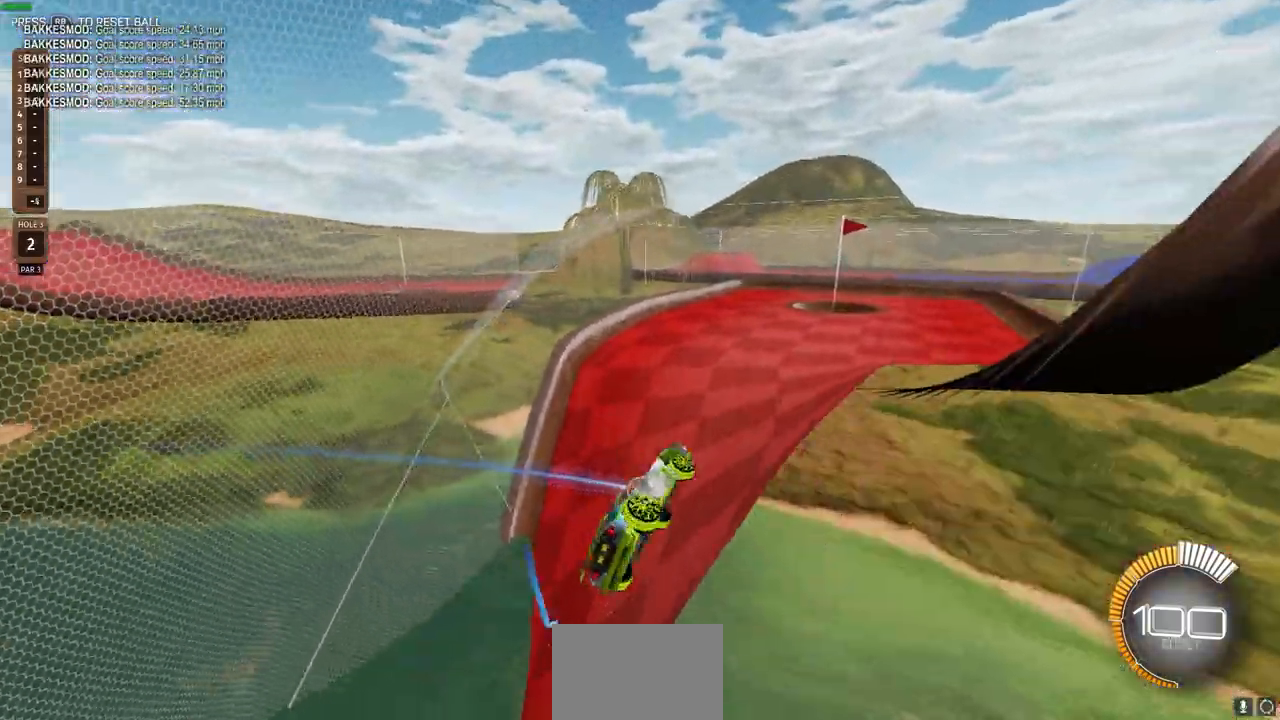
{"buttons": ["R2"], "left_stick": "left", "right_stick": "center", "events": [[233, "left_stick", "up-left"], [317, "left_stick", "center"], [450, "left_stick", "left"]]}
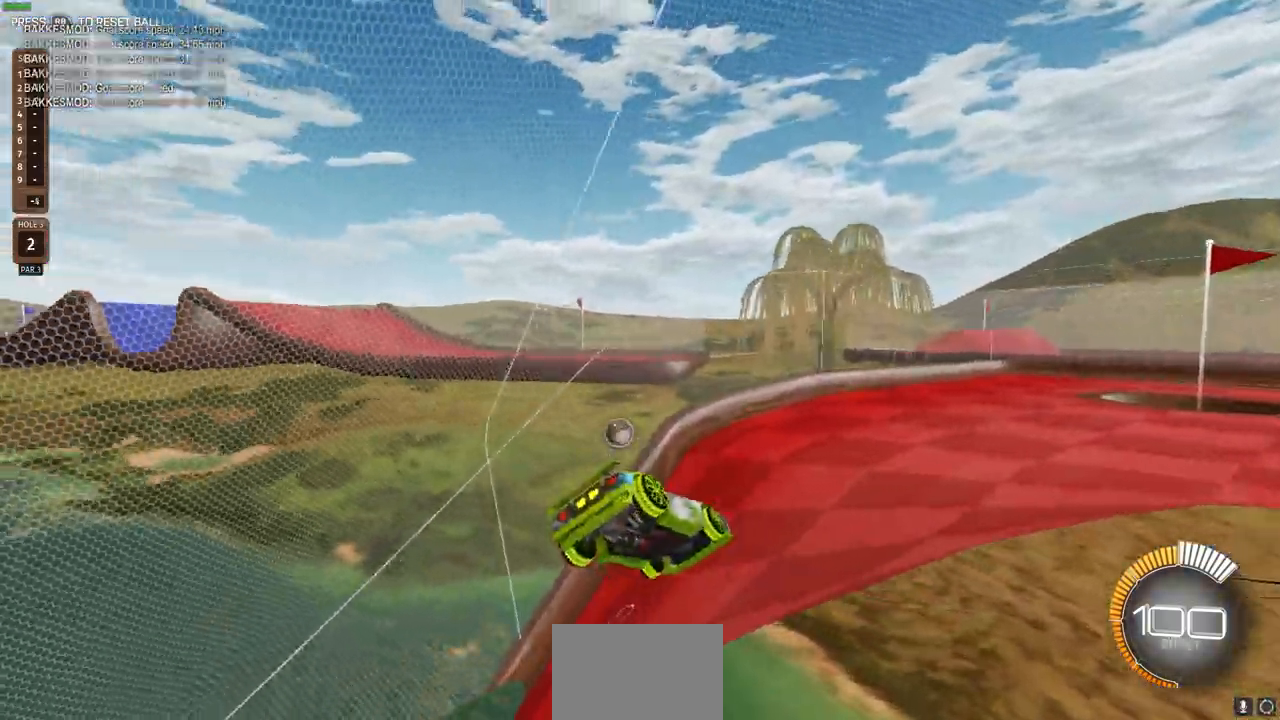
{"buttons": [], "left_stick": "center", "right_stick": "center", "events": [[17, "left_stick", "up-left"], [167, "left_stick", "center"], [200, "R2", "up"], [250, "left_stick", "right"], [333, "left_stick", "center"]]}
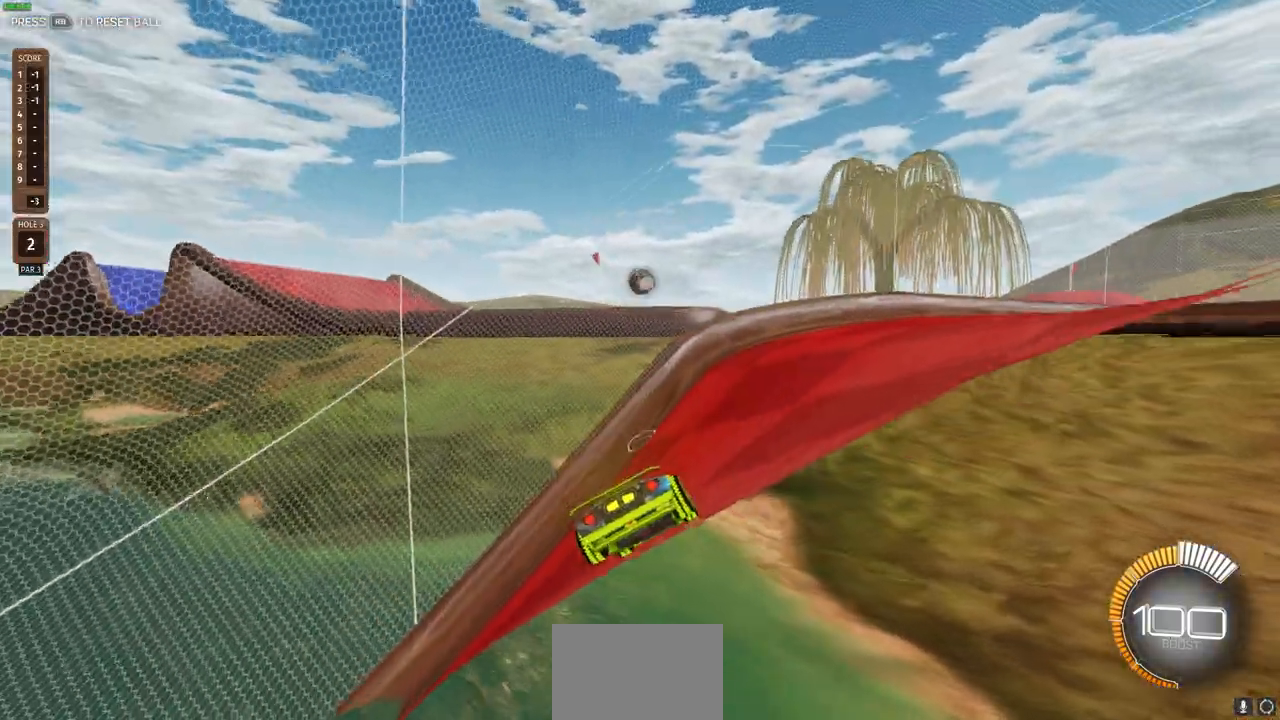
{"buttons": [], "left_stick": "right", "right_stick": "center", "events": [[200, "R2", "down"], [317, "left_stick", "right"], [333, "R2", "up"]]}
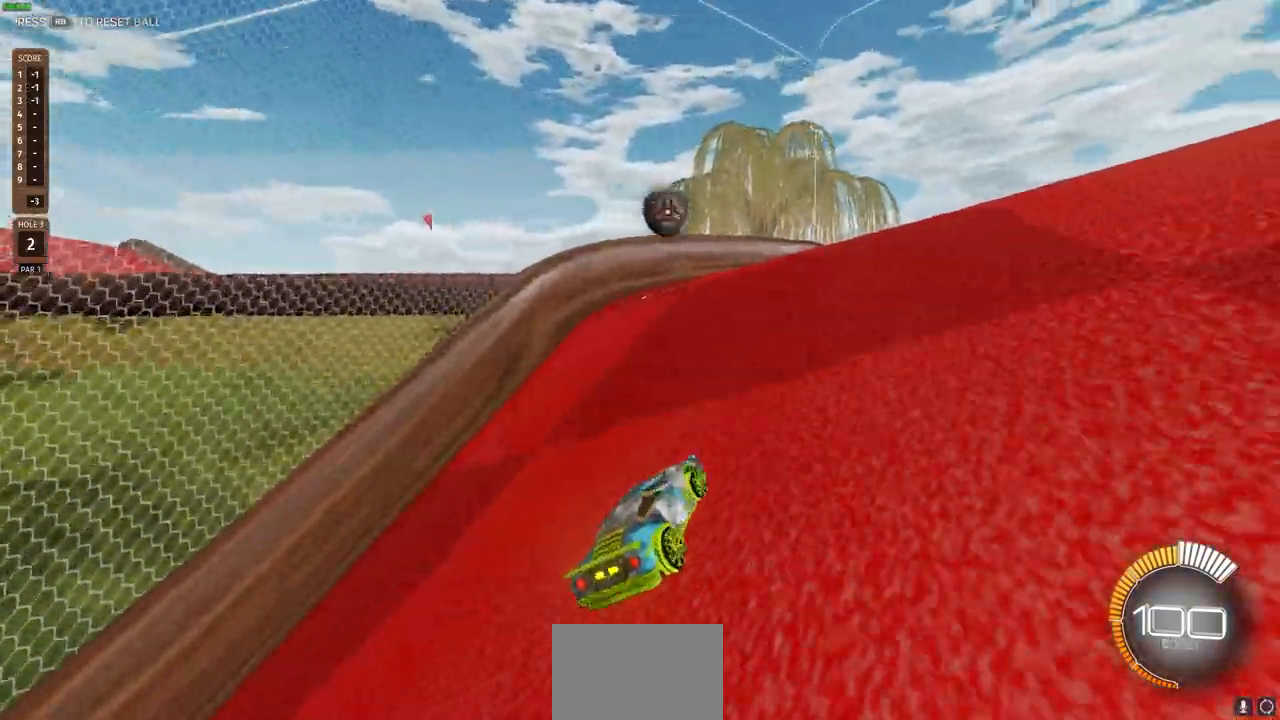
{"buttons": [], "left_stick": "center", "right_stick": "center", "events": [[283, "left_stick", "center"]]}
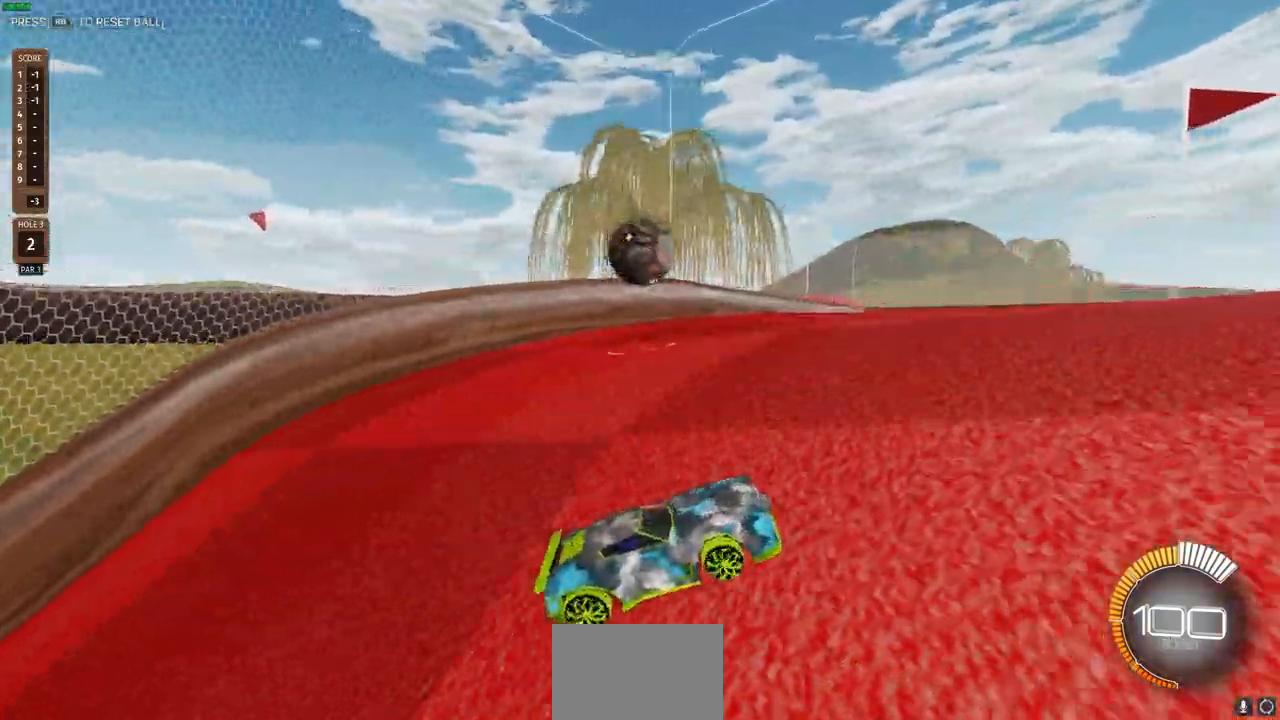
{"buttons": ["R2"], "left_stick": "center", "right_stick": "center", "events": [[50, "R2", "down"], [150, "R2", "up"], [150, "left_stick", "left"], [483, "left_stick", "center"], [500, "R2", "down"]]}
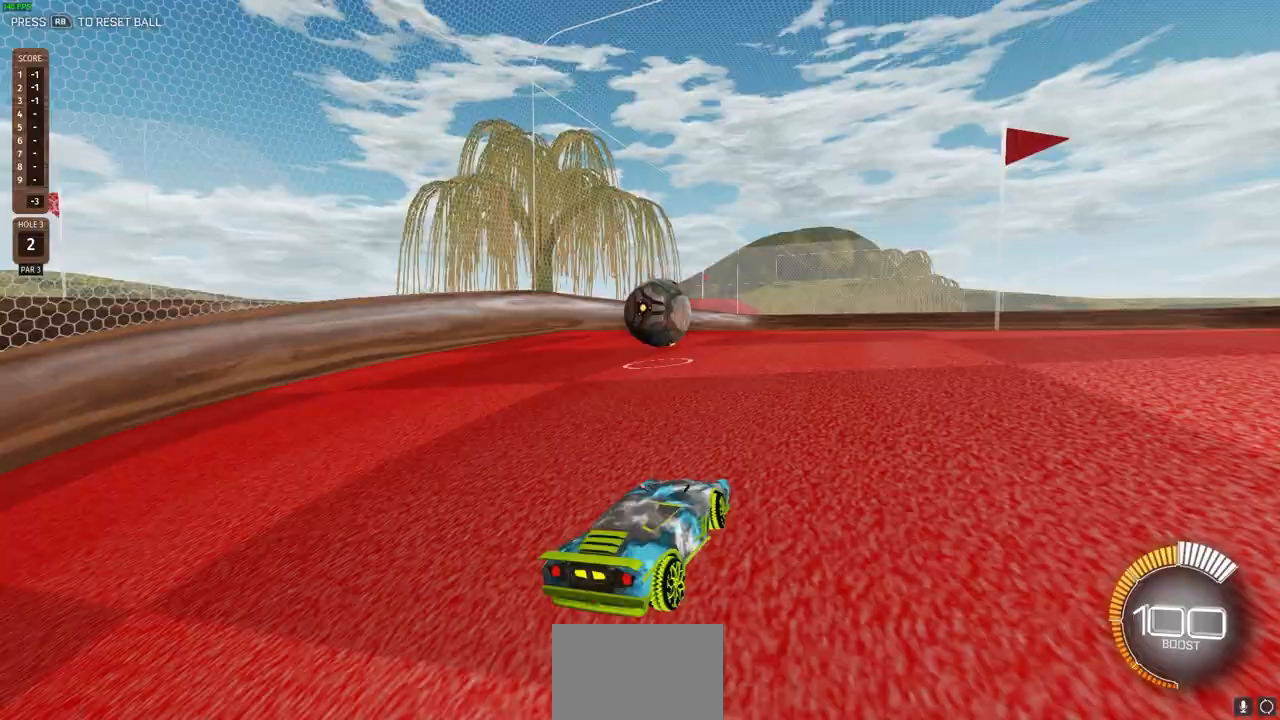
{"buttons": [], "left_stick": "center", "right_stick": "center", "events": [[83, "R2", "up"], [283, "R2", "down"], [350, "left_stick", "right"], [483, "R2", "up"], [483, "left_stick", "center"]]}
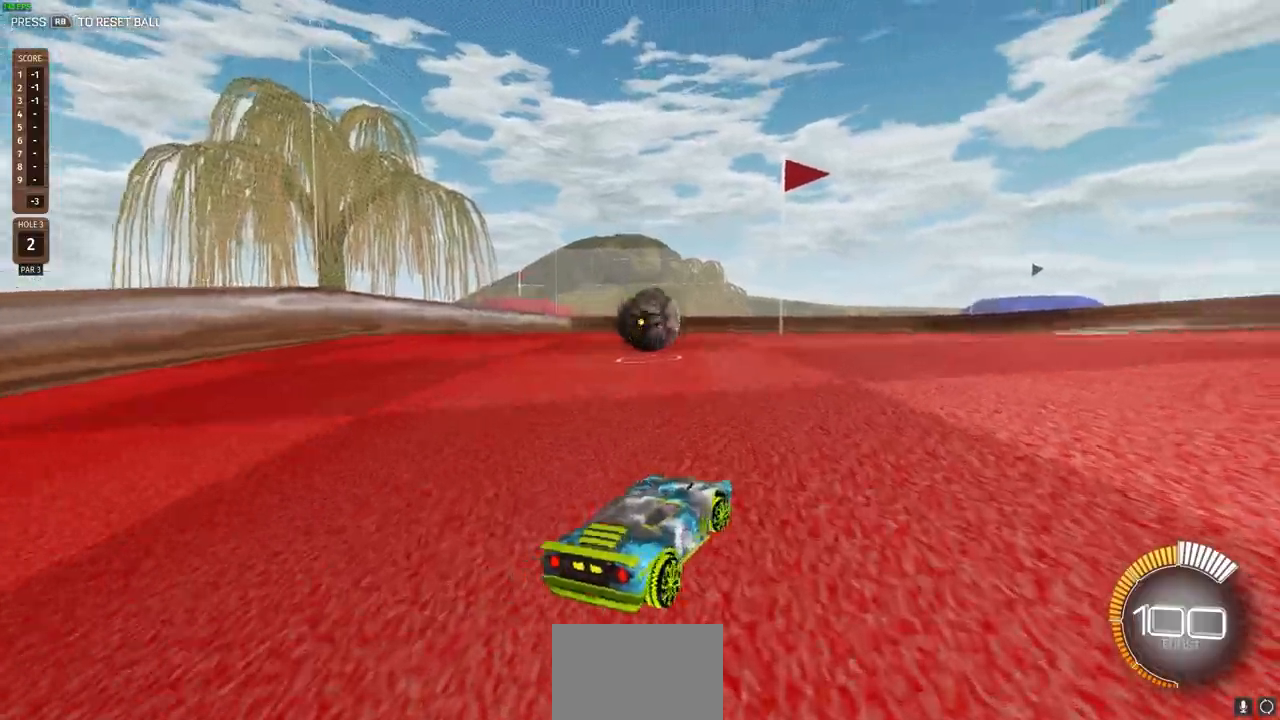
{"buttons": ["R2"], "left_stick": "left", "right_stick": "center", "events": [[50, "R2", "down"], [200, "R2", "up"], [250, "R2", "down"], [350, "R2", "up"], [367, "left_stick", "left"], [417, "R2", "down"]]}
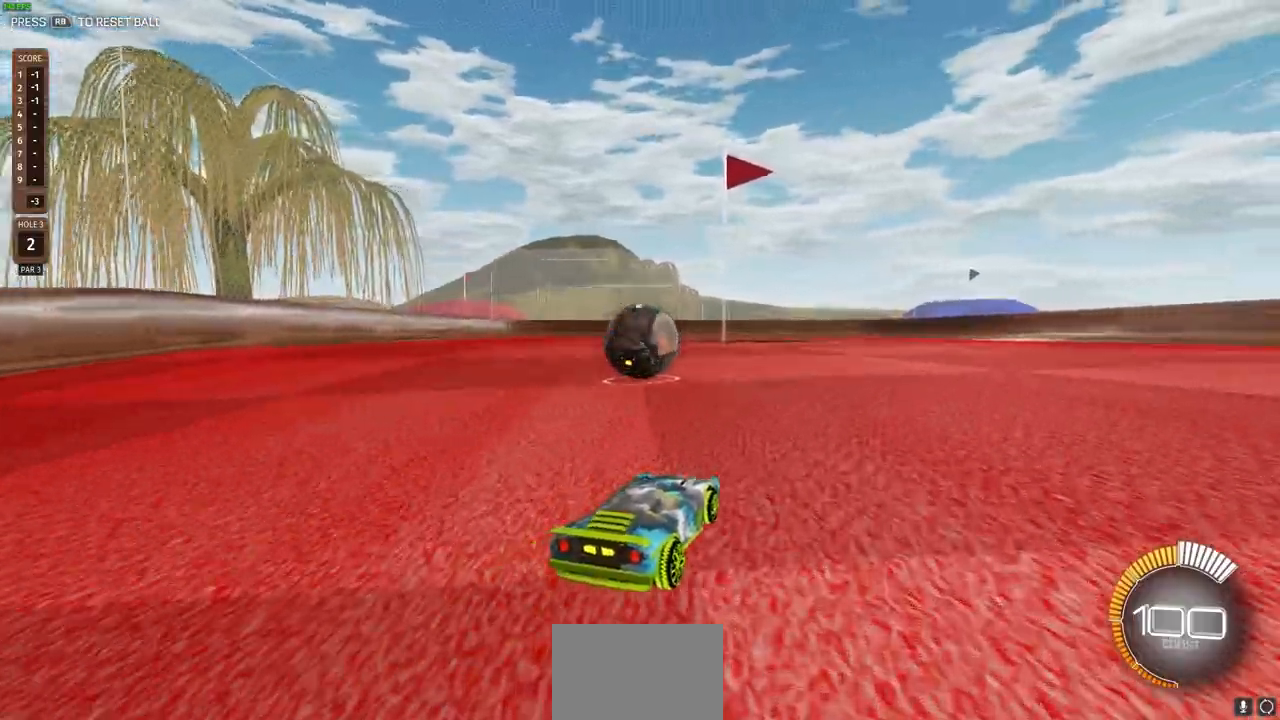
{"buttons": ["R2"], "left_stick": "center", "right_stick": "center", "events": [[17, "left_stick", "center"], [50, "R2", "up"], [117, "R2", "down"], [183, "R2", "up"], [233, "R2", "down"]]}
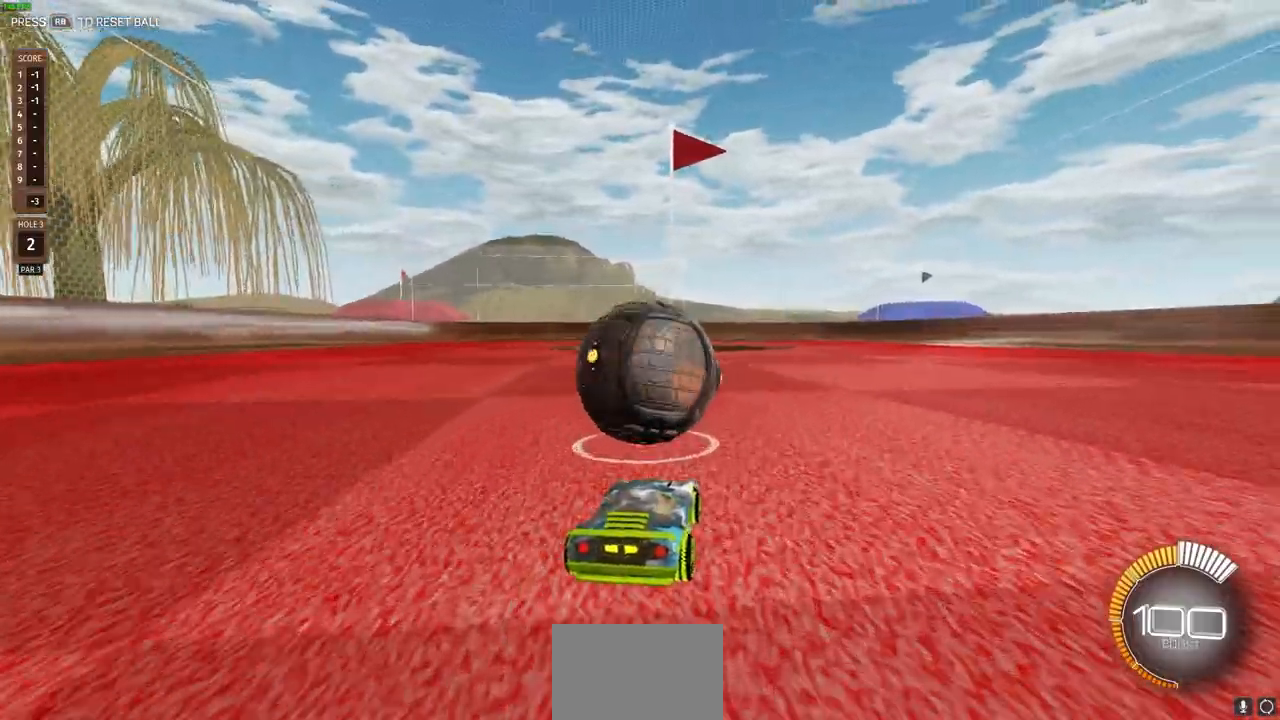
{"buttons": [], "left_stick": "center", "right_stick": "center", "events": [[117, "R2", "up"]]}
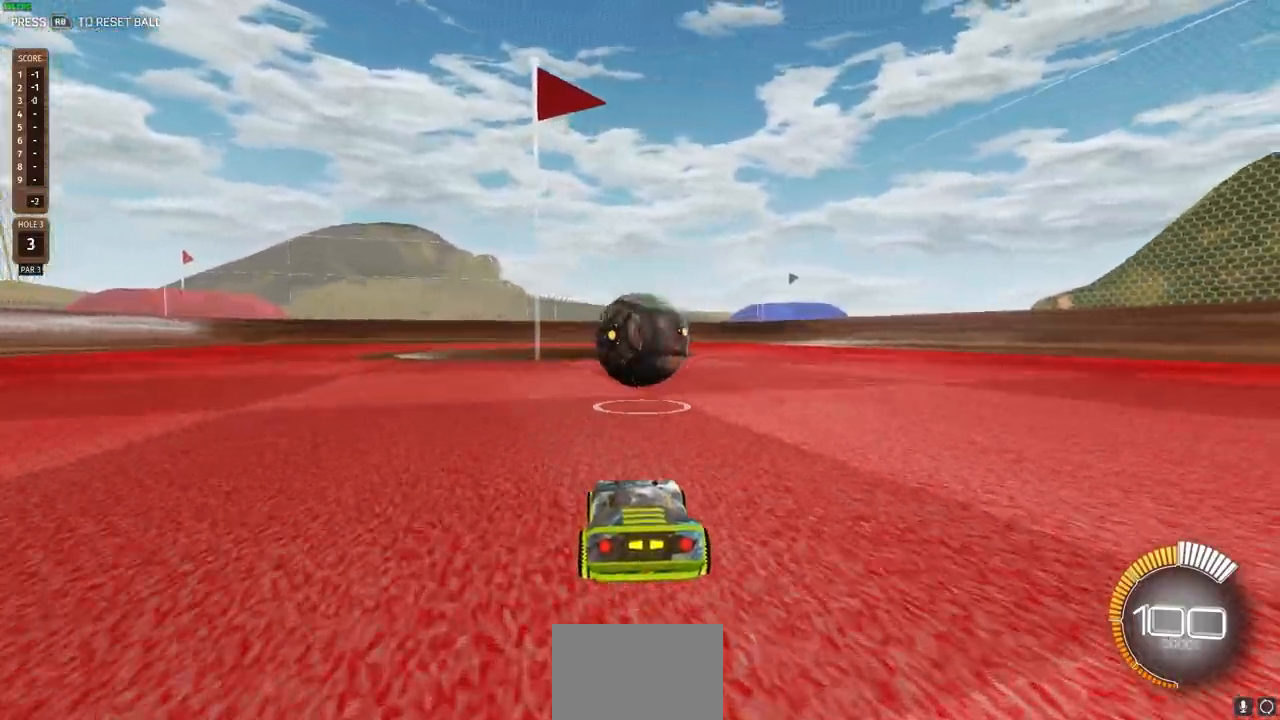
{"buttons": [], "left_stick": "center", "right_stick": "center", "events": [[33, "R2", "down"], [383, "R2", "up"]]}
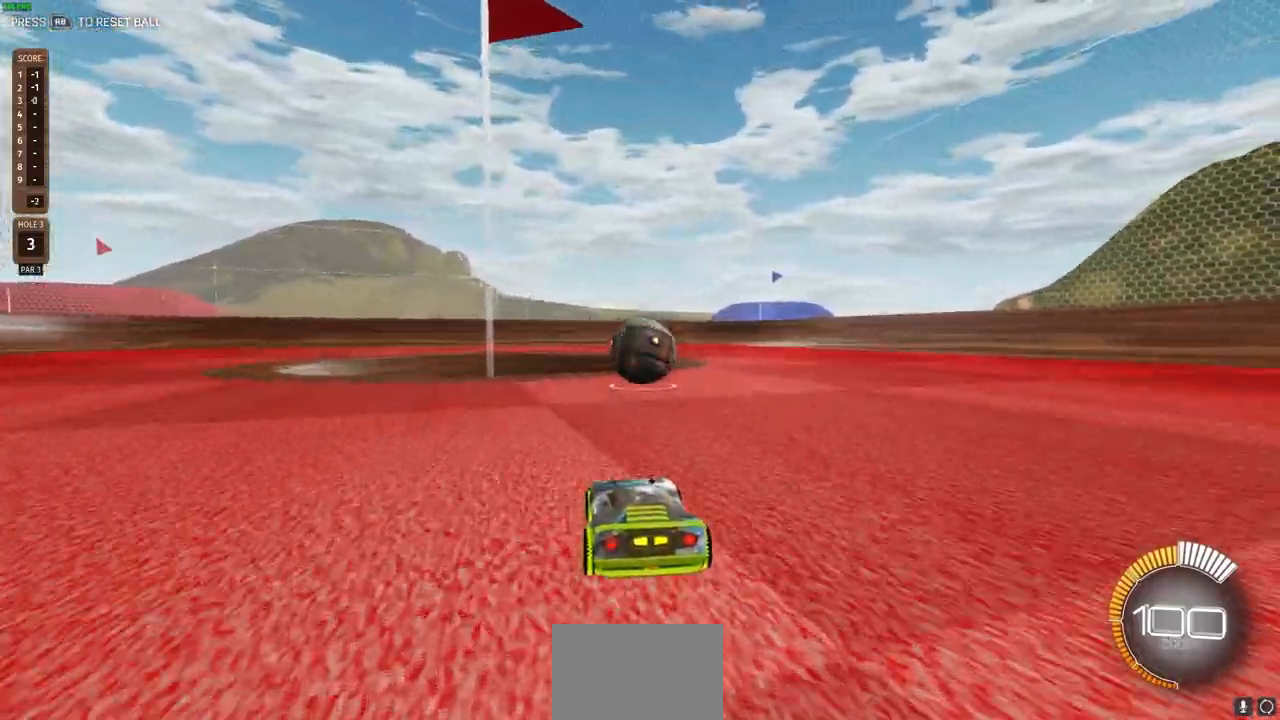
{"buttons": [], "left_stick": "center", "right_stick": "center", "events": []}
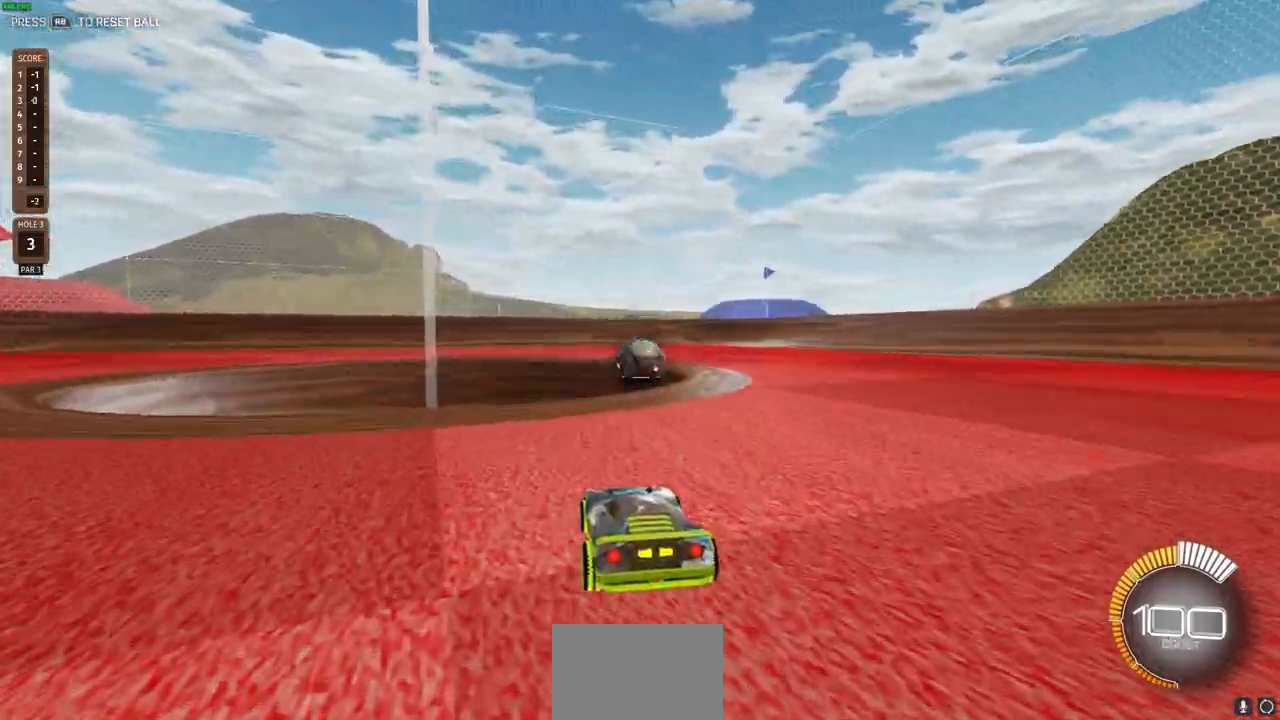
{"buttons": [], "left_stick": "center", "right_stick": "center", "events": []}
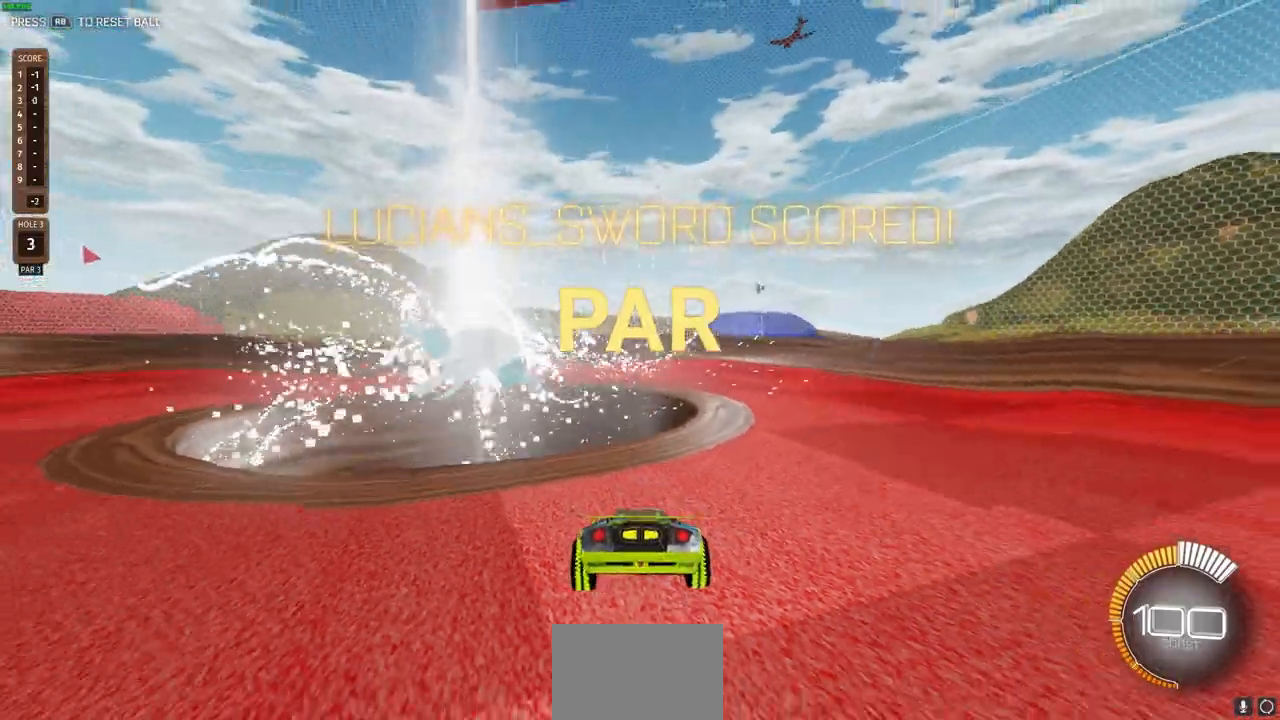
{"buttons": [], "left_stick": "center", "right_stick": "center", "events": [[133, "left_stick", "up"], [300, "left_stick", "center"]]}
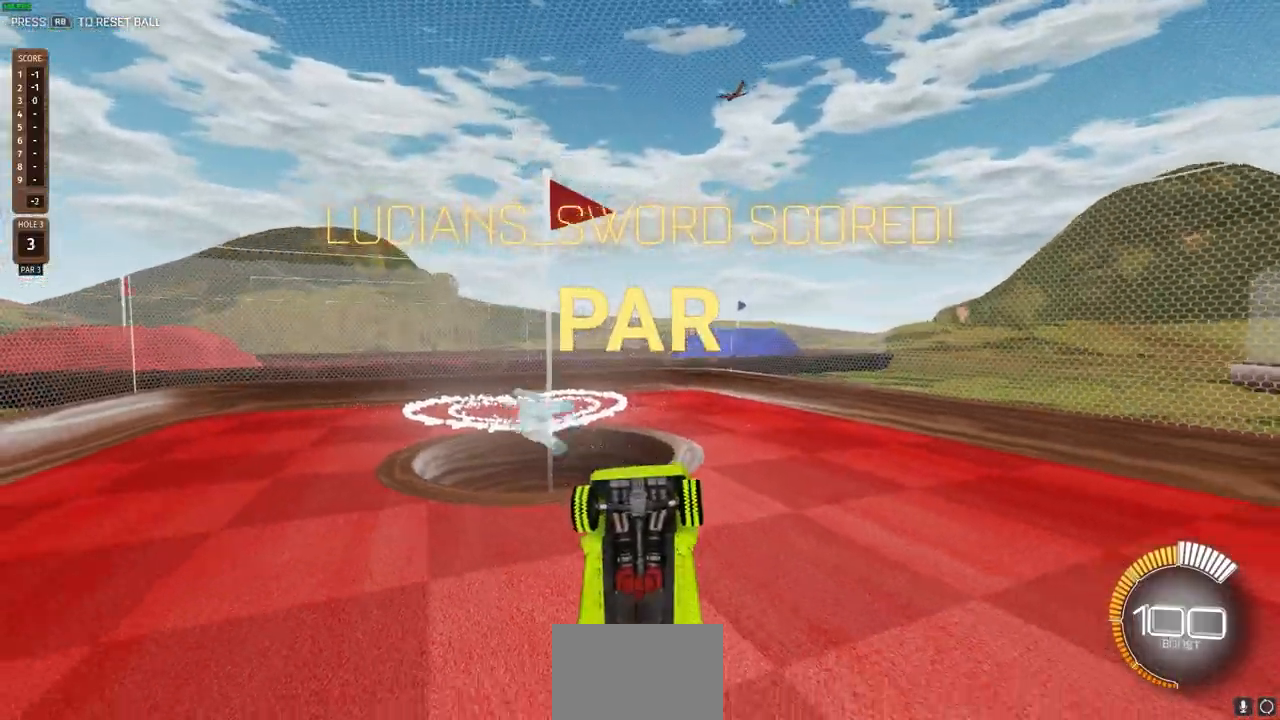
{"buttons": [], "left_stick": "center", "right_stick": "center", "events": [[17, "right_stick", "right"], [317, "right_stick", "center"]]}
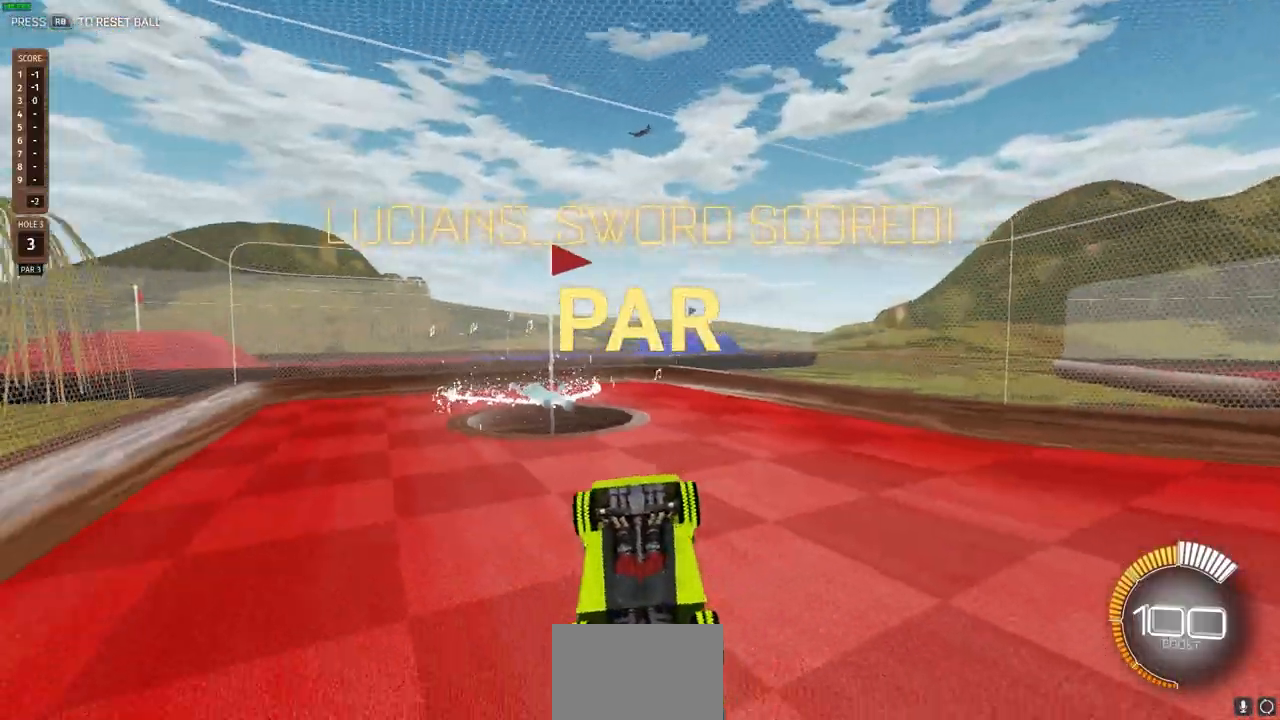
{"buttons": [], "left_stick": "center", "right_stick": "center", "events": []}
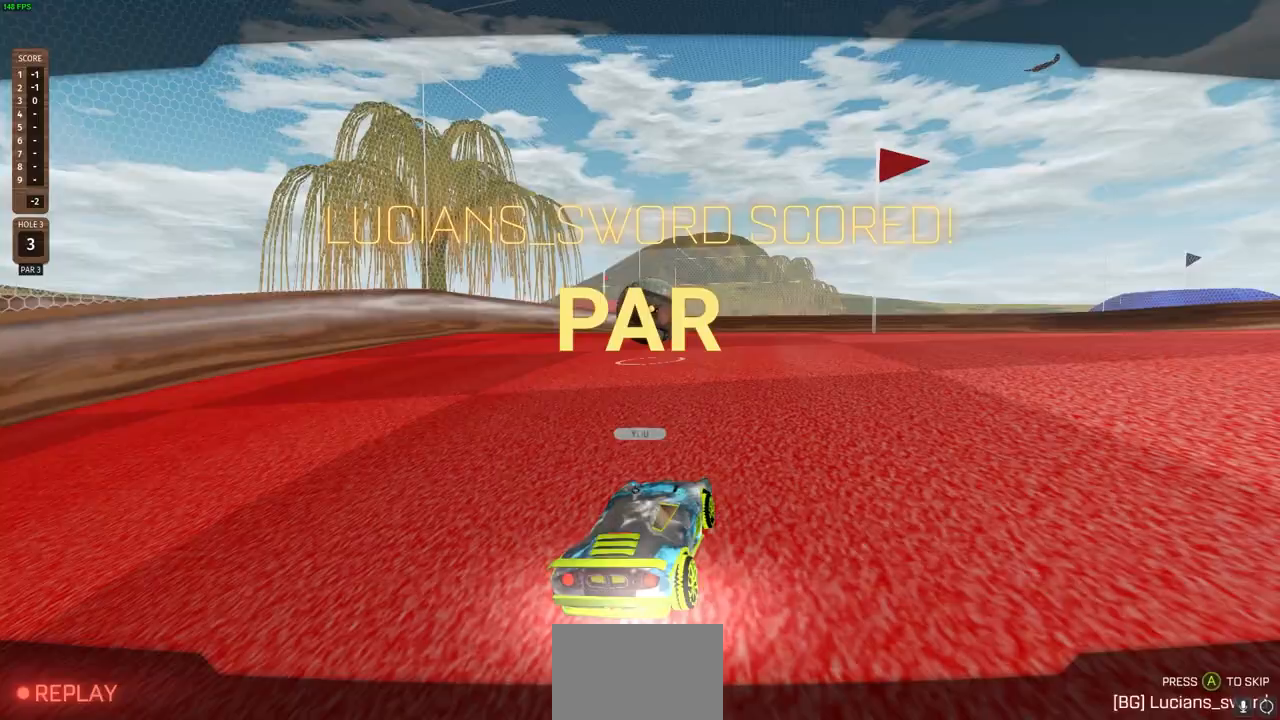
{"buttons": ["L2"], "left_stick": "center", "right_stick": "center", "events": [[50, "CROSS", "down"], [100, "CROSS", "up"], [450, "L2", "down"]]}
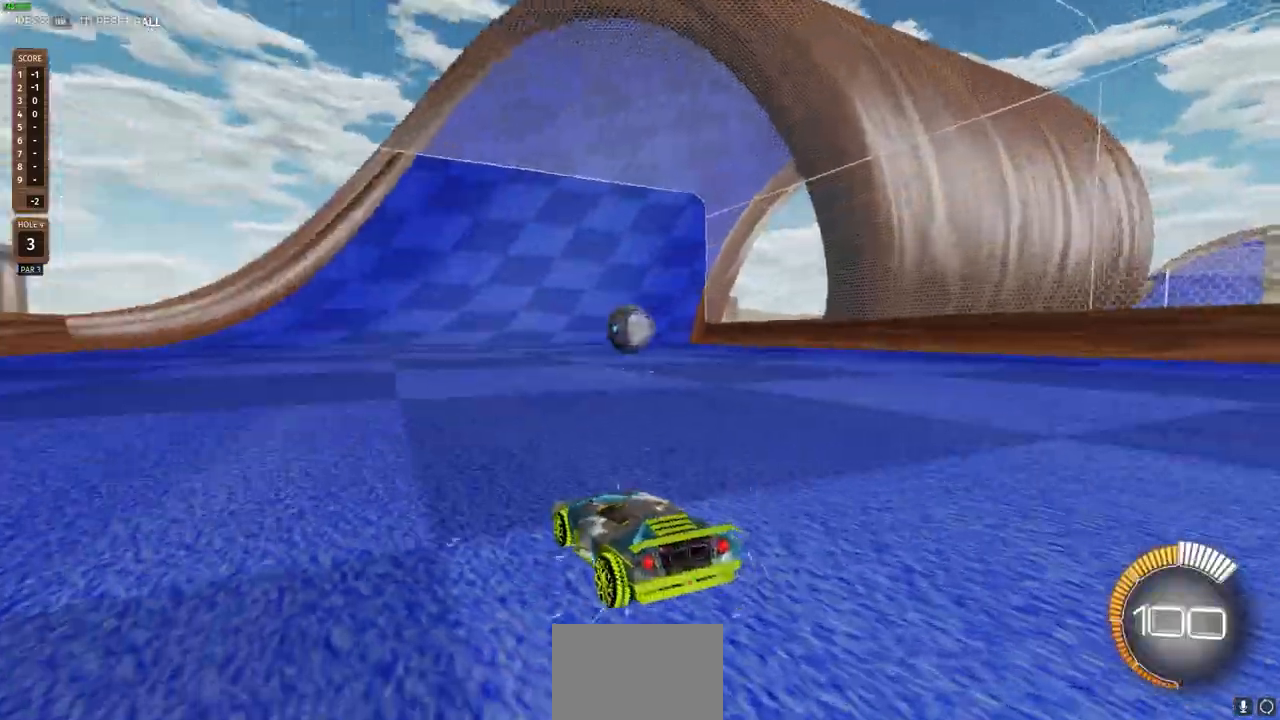
{"buttons": ["L2"], "left_stick": "right", "right_stick": "center", "events": [[117, "left_stick", "left"], [367, "left_stick", "right"]]}
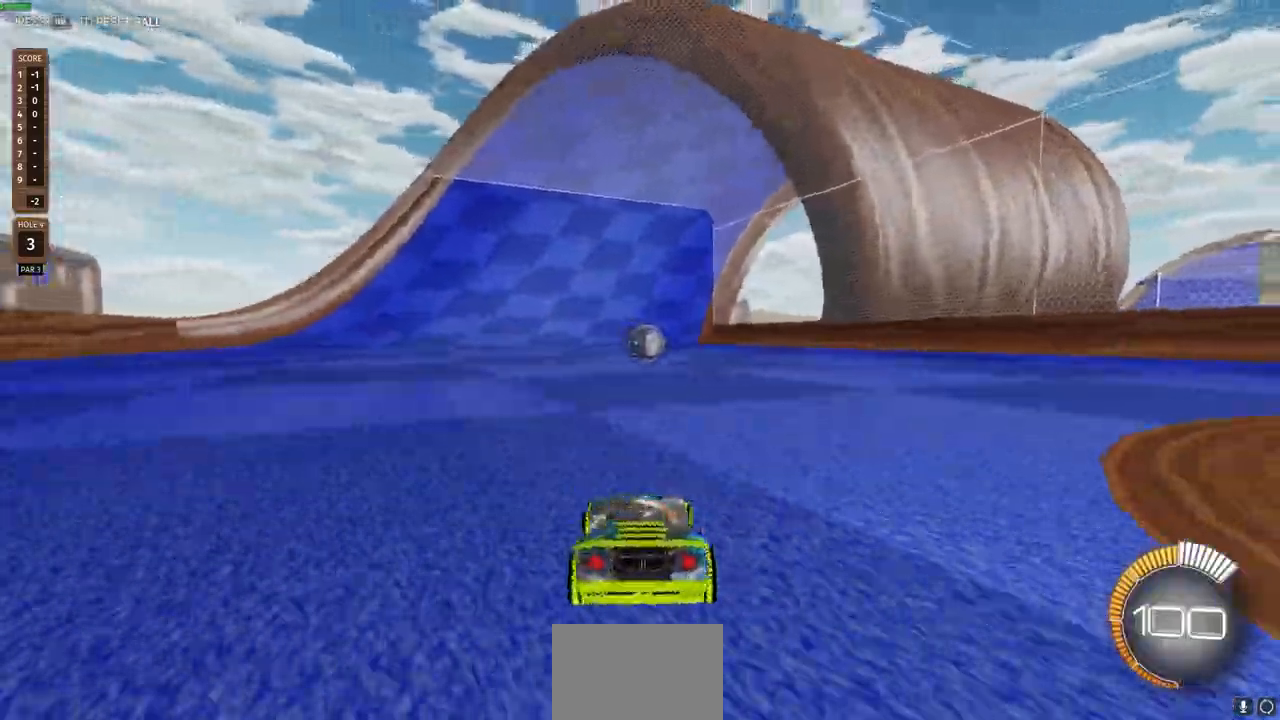
{"buttons": ["CIRCLE", "R2"], "left_stick": "center", "right_stick": "center", "events": [[33, "left_stick", "center"], [50, "L2", "up"], [50, "R2", "down"], [267, "left_stick", "right"], [333, "CIRCLE", "down"], [333, "left_stick", "center"]]}
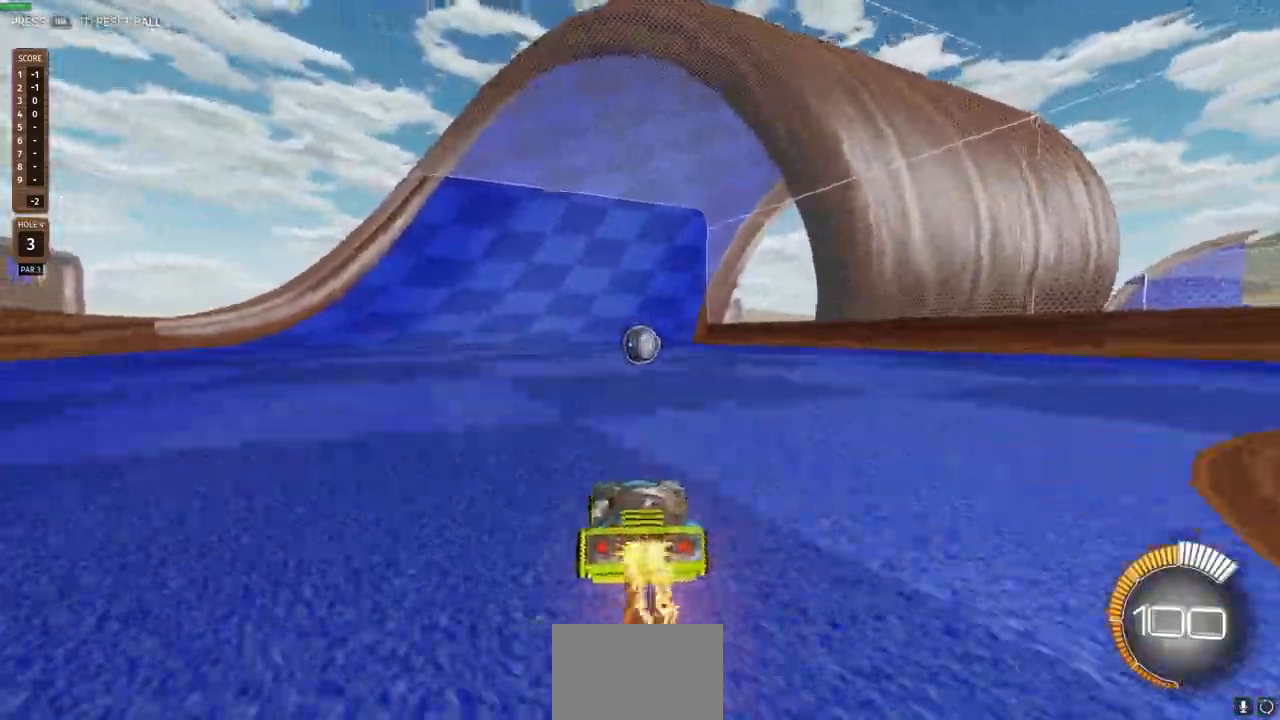
{"buttons": ["CROSS", "CIRCLE", "R2"], "left_stick": "up", "right_stick": "center", "events": [[483, "CROSS", "down"], [483, "left_stick", "up"]]}
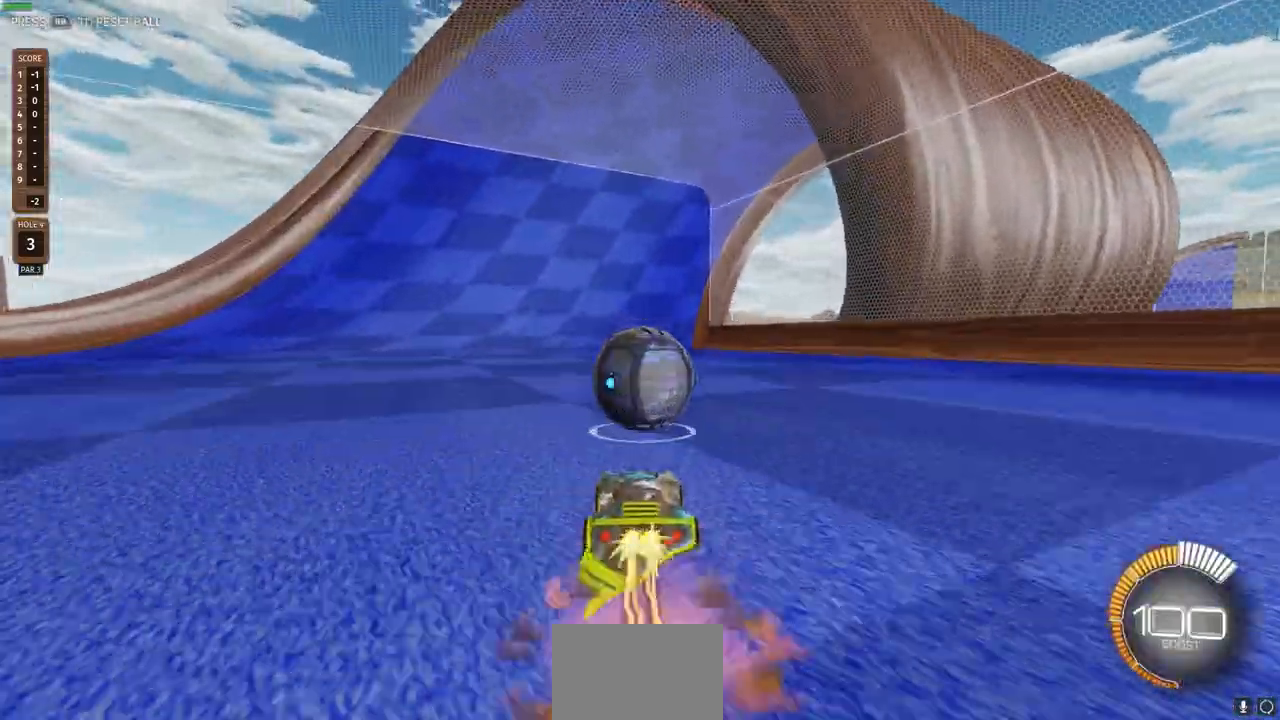
{"buttons": ["R2"], "left_stick": "center", "right_stick": "center", "events": [[33, "CIRCLE", "up"], [200, "CROSS", "up"], [200, "left_stick", "center"]]}
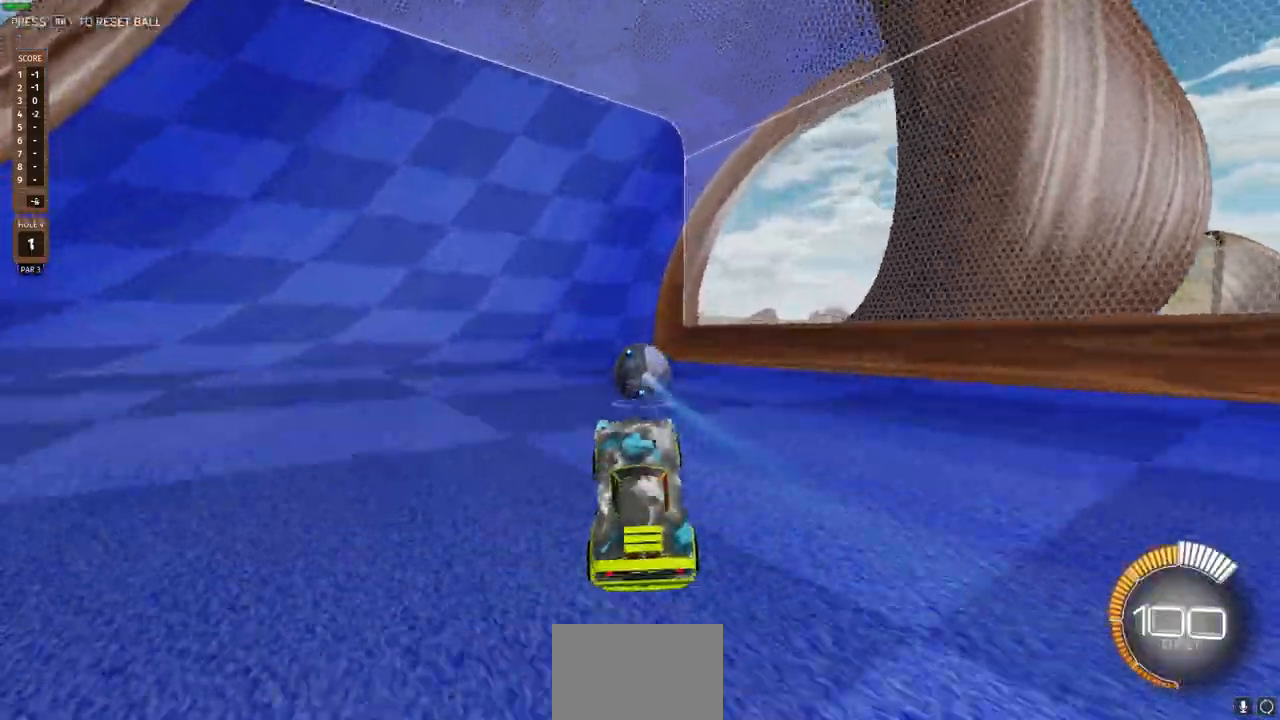
{"buttons": ["CIRCLE", "R2"], "left_stick": "center", "right_stick": "center", "events": [[150, "left_stick", "left"], [167, "CIRCLE", "down"], [217, "left_stick", "center"]]}
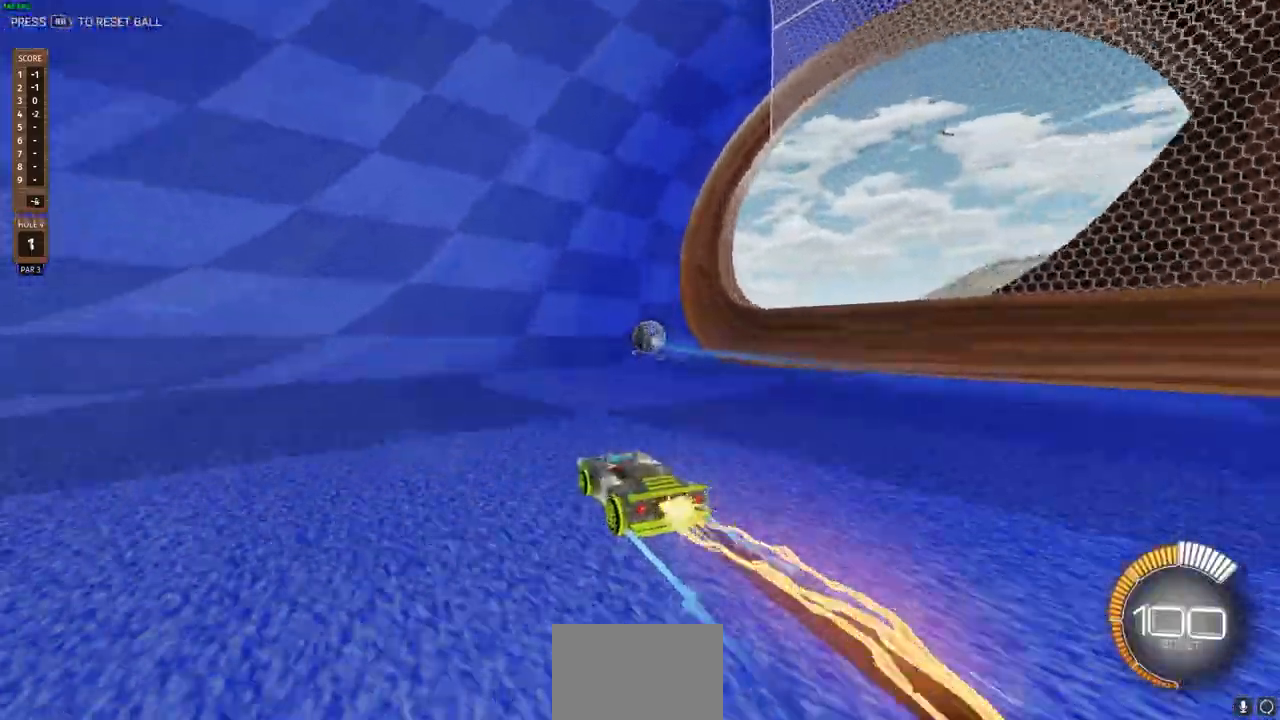
{"buttons": ["CIRCLE", "R2"], "left_stick": "center", "right_stick": "center", "events": [[33, "CIRCLE", "up"], [217, "CIRCLE", "down"], [250, "left_stick", "right"], [417, "left_stick", "center"]]}
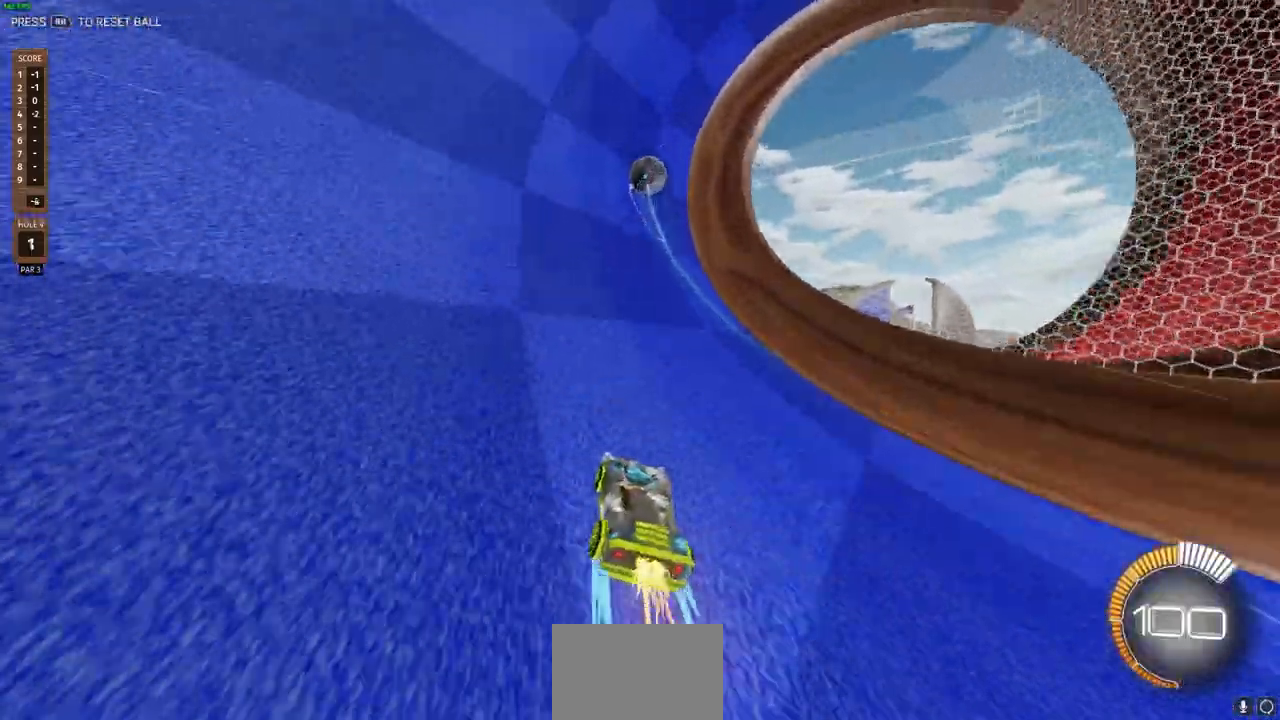
{"buttons": ["CIRCLE", "R2"], "left_stick": "center", "right_stick": "center", "events": []}
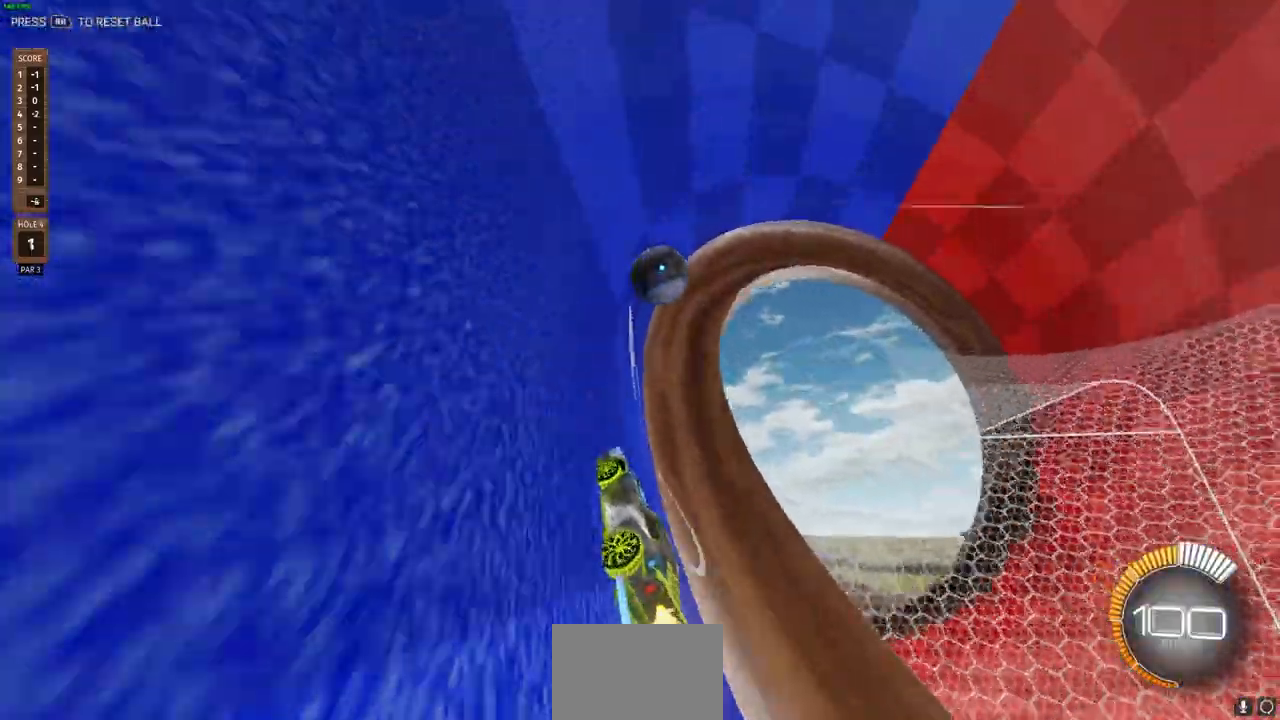
{"buttons": ["R2"], "left_stick": "center", "right_stick": "center", "events": [[67, "left_stick", "right"], [117, "left_stick", "center"], [300, "left_stick", "right"], [367, "left_stick", "center"], [383, "CROSS", "down"], [433, "CIRCLE", "up"], [483, "CROSS", "up"]]}